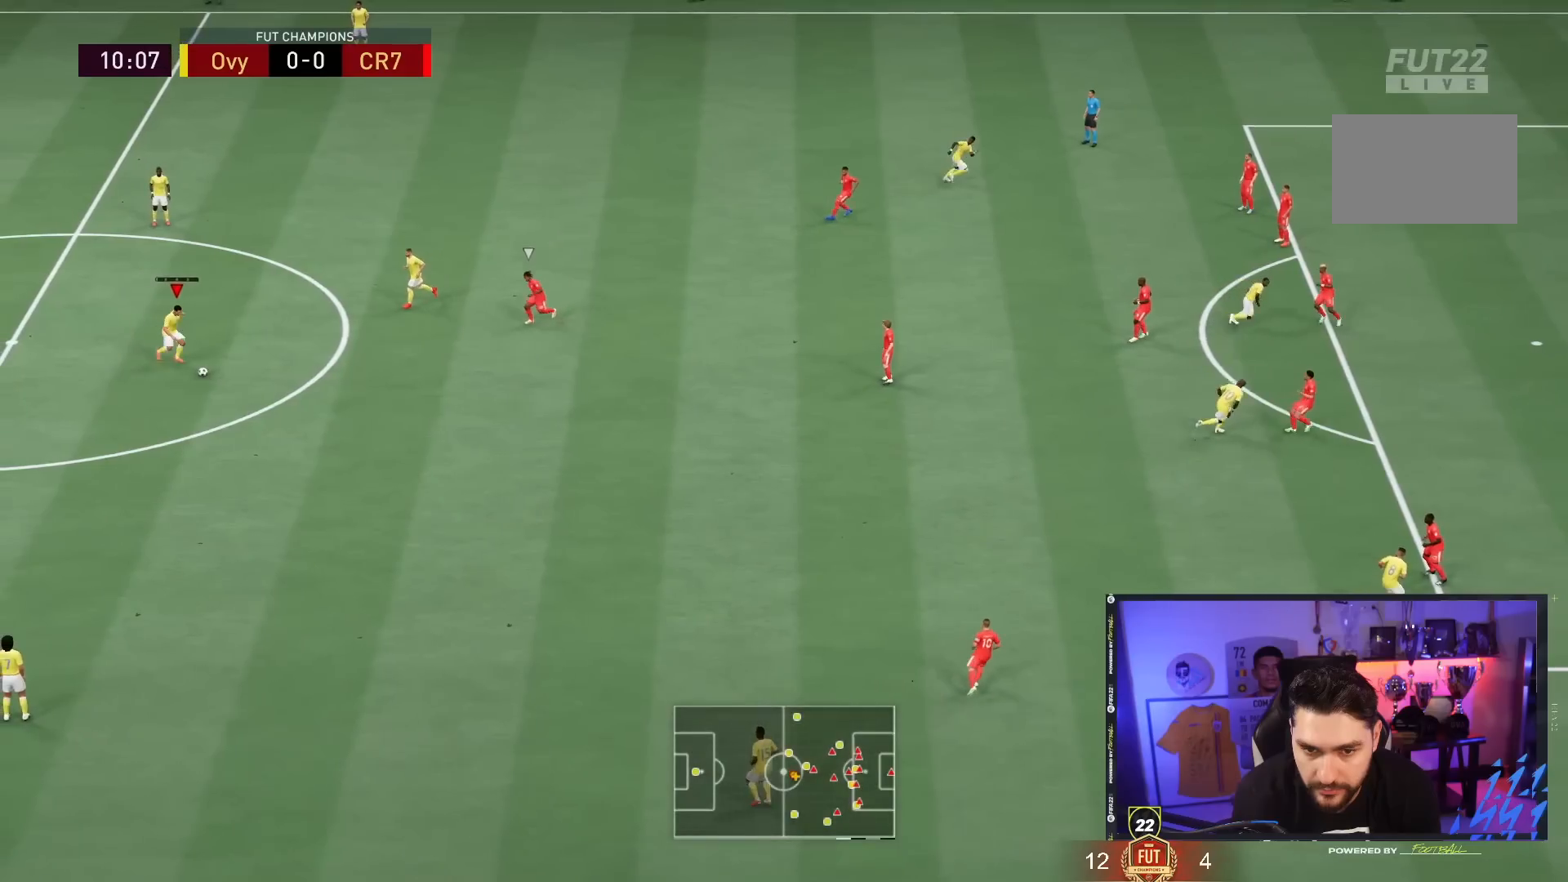
Gameplay with a controller (PlayStation layout); each line is a JSON object with the inputs held at the frame after it (dt_ms = milliseconds from this image to that frame). "events" lists button and stick changes between this image and that frame as [ms after this image, input, new state], when the widget could be followed in between. Not read: L3 R3.
{"dt_ms": 500, "buttons": [], "left_stick": "up", "right_stick": "center", "events": [[117, "left_stick", "center"], [467, "left_stick", "up"]]}
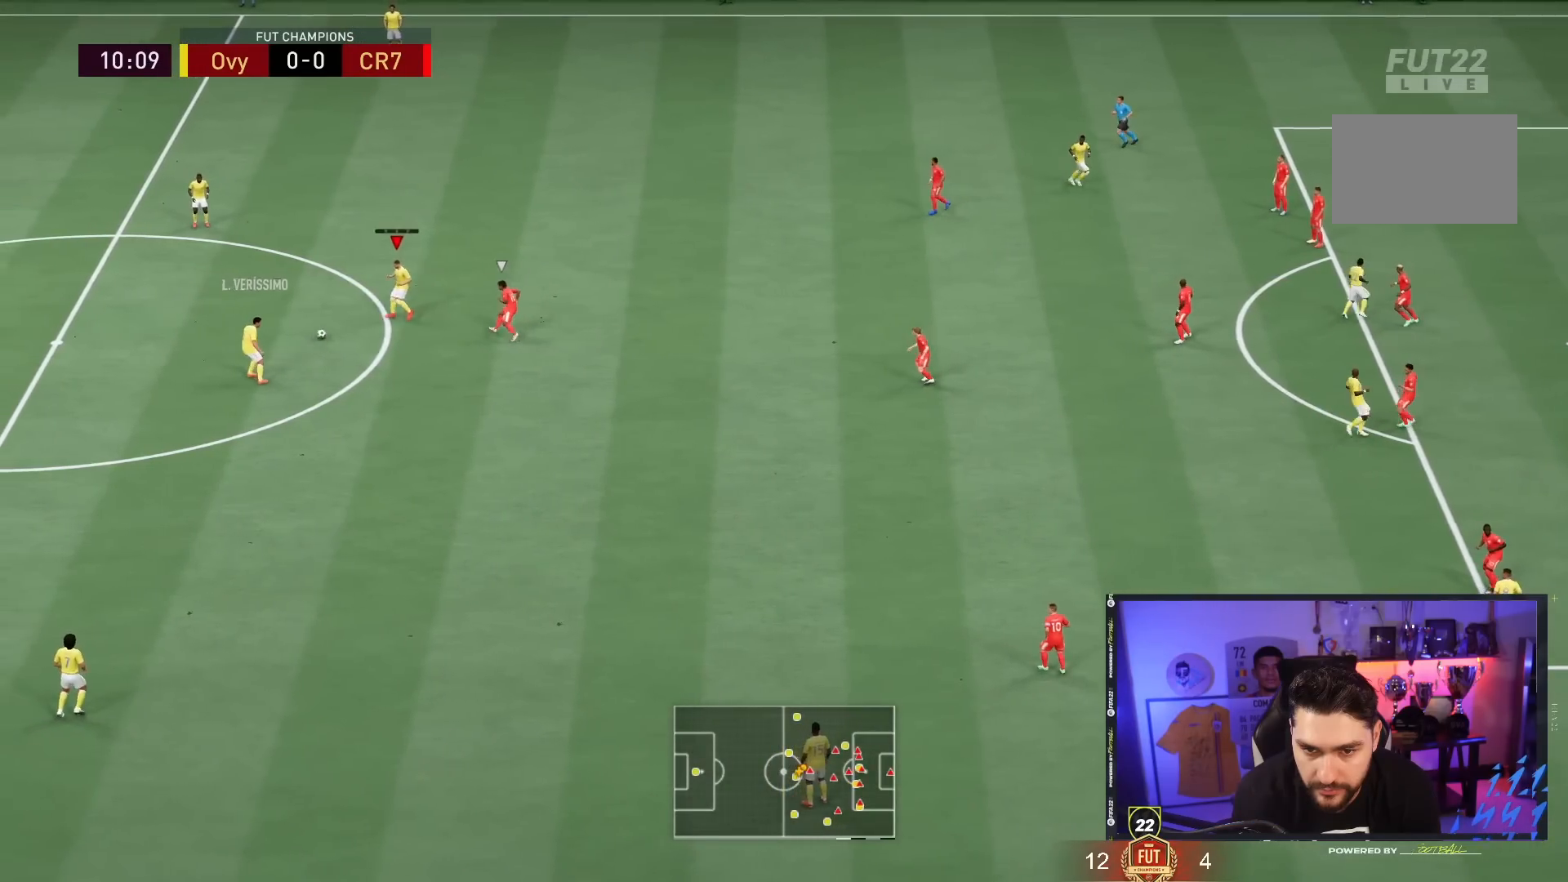
{"dt_ms": 500, "buttons": [], "left_stick": "center", "right_stick": "center", "events": [[50, "CROSS", "down"], [183, "CROSS", "up"], [467, "left_stick", "center"]]}
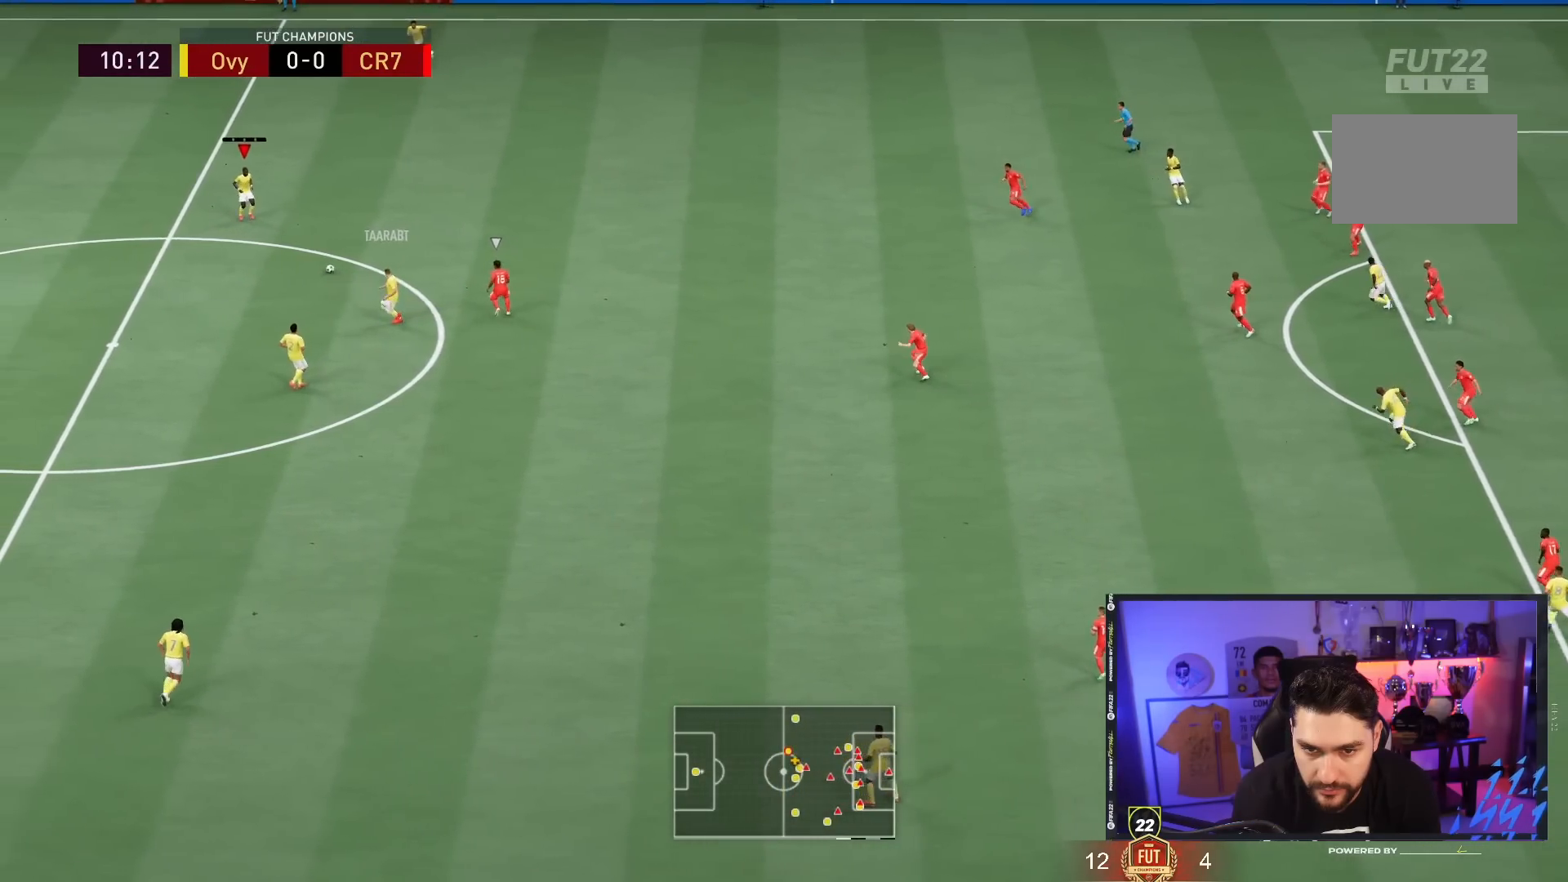
{"dt_ms": 500, "buttons": [], "left_stick": "up-right", "right_stick": "center", "events": [[117, "left_stick", "up-right"]]}
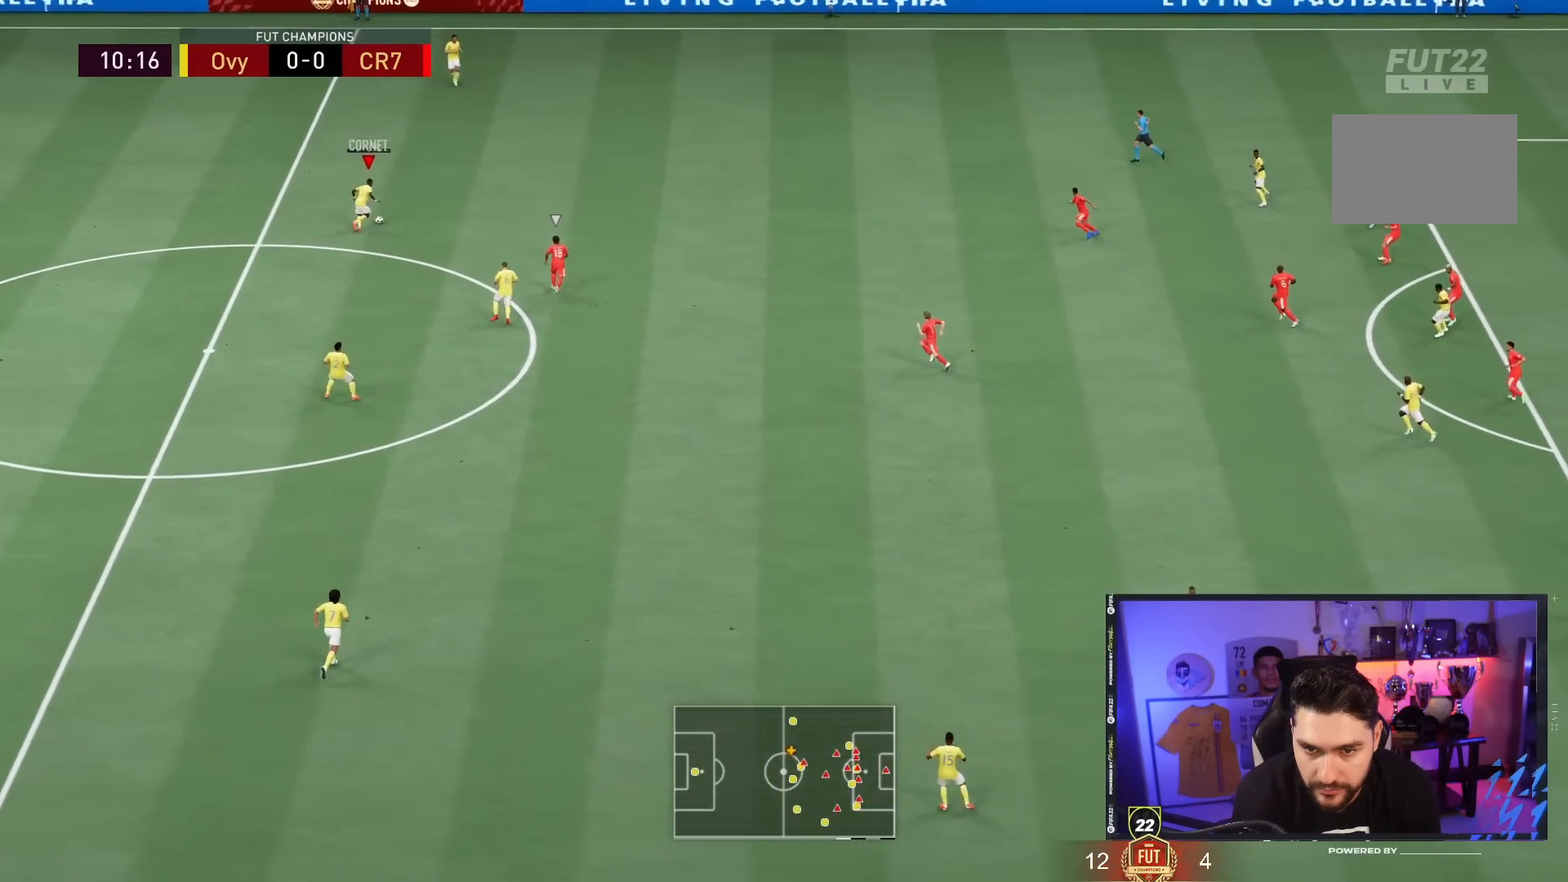
{"dt_ms": 500, "buttons": [], "left_stick": "down", "right_stick": "center", "events": [[83, "left_stick", "down"]]}
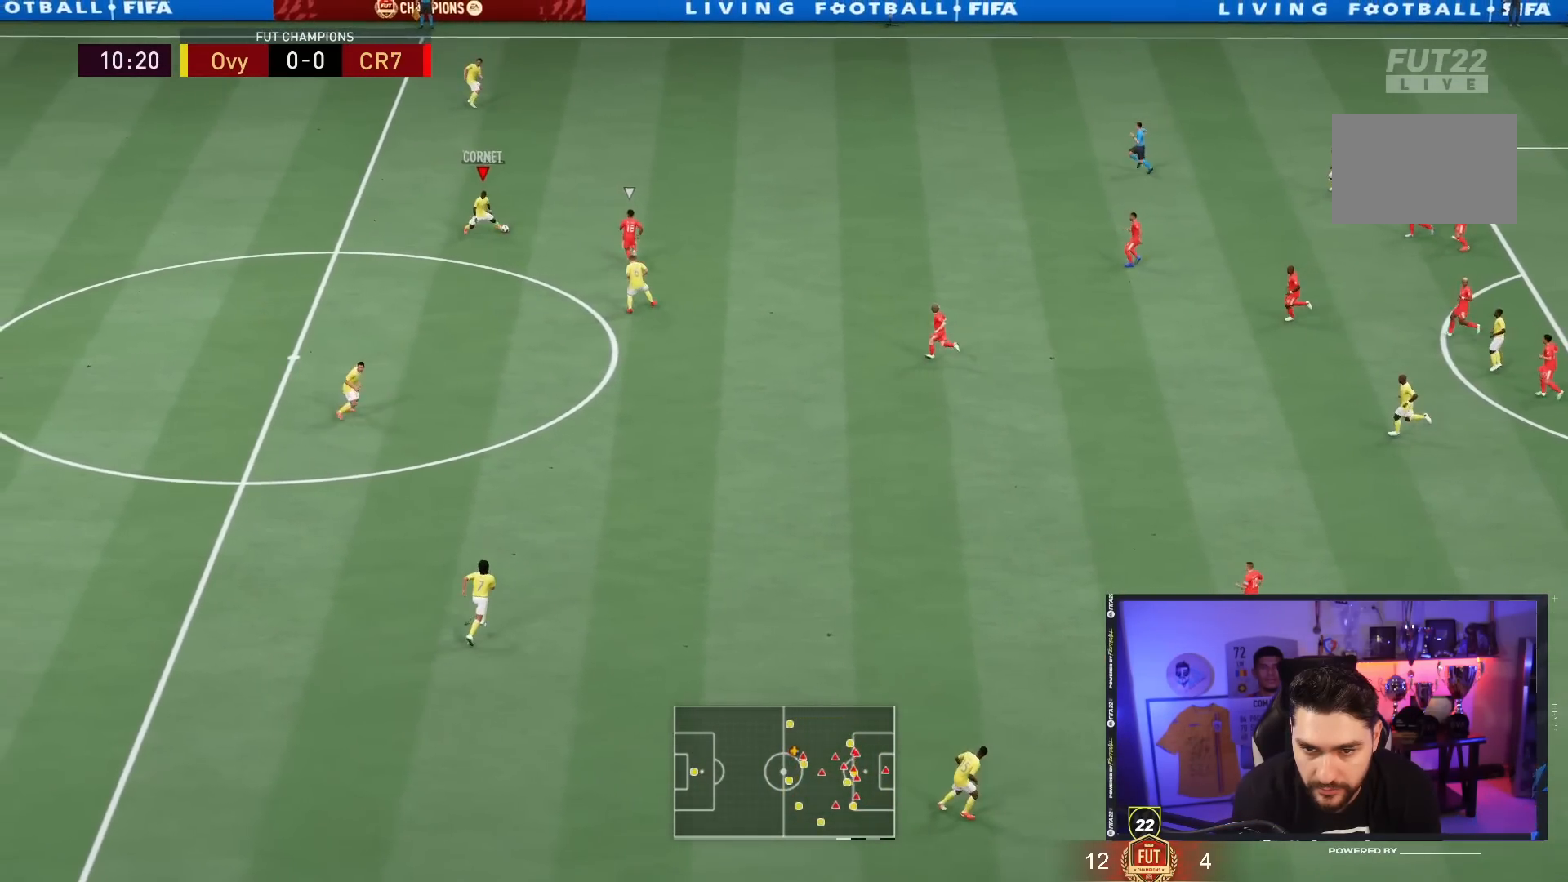
{"dt_ms": 1000, "buttons": [], "left_stick": "center", "right_stick": "center"}
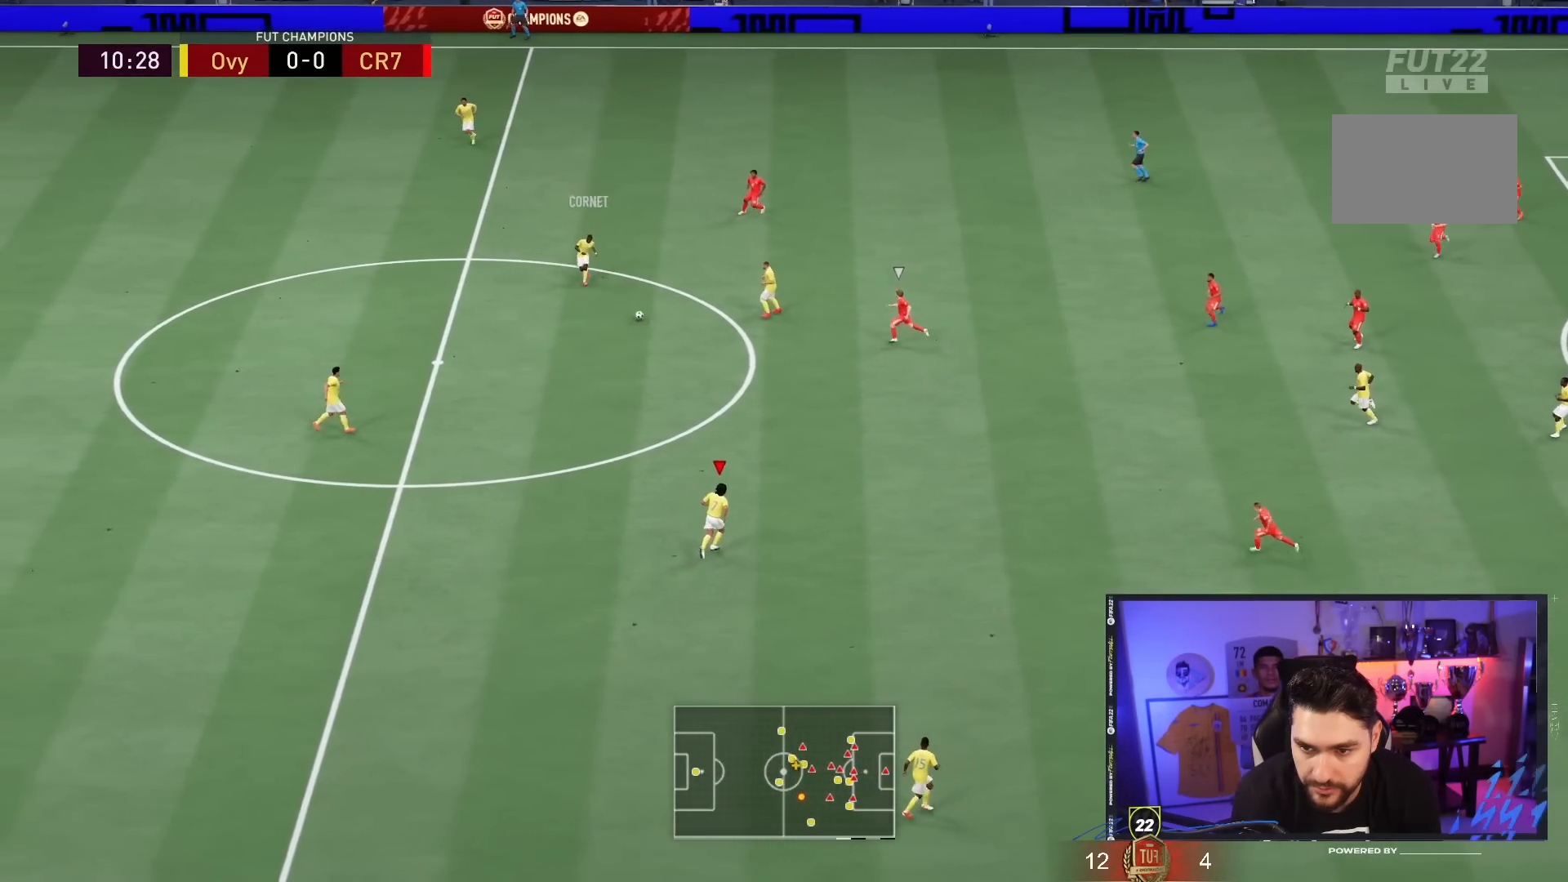
{"dt_ms": 500, "buttons": [], "left_stick": "up-right", "right_stick": "center", "events": [[300, "left_stick", "up-right"]]}
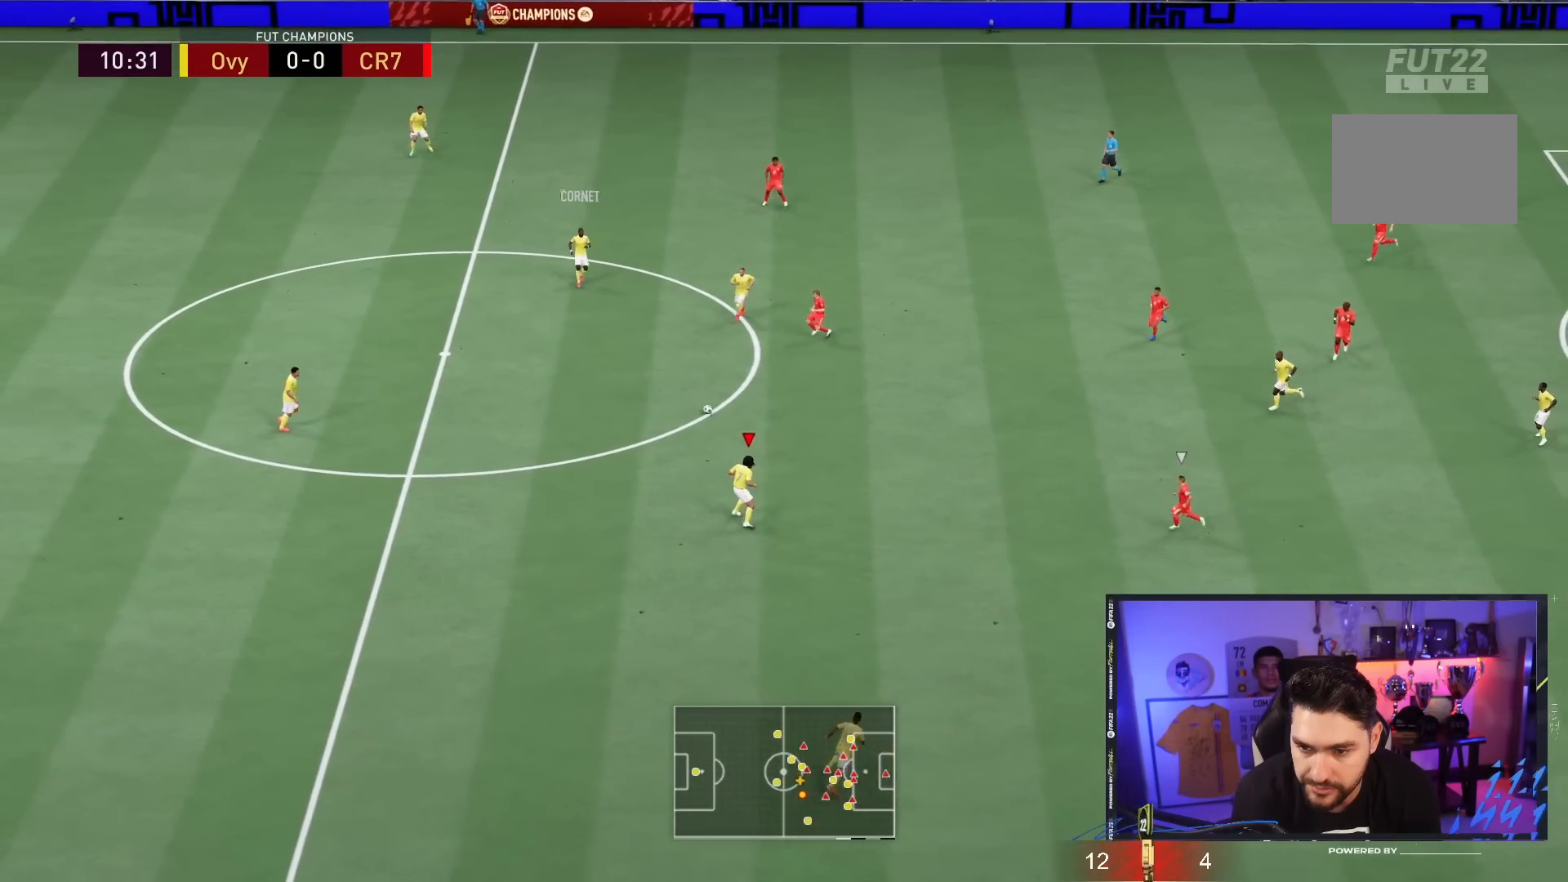
{"dt_ms": 500, "buttons": [], "left_stick": "down-right", "right_stick": "center", "events": [[50, "left_stick", "right"], [350, "left_stick", "down-right"]]}
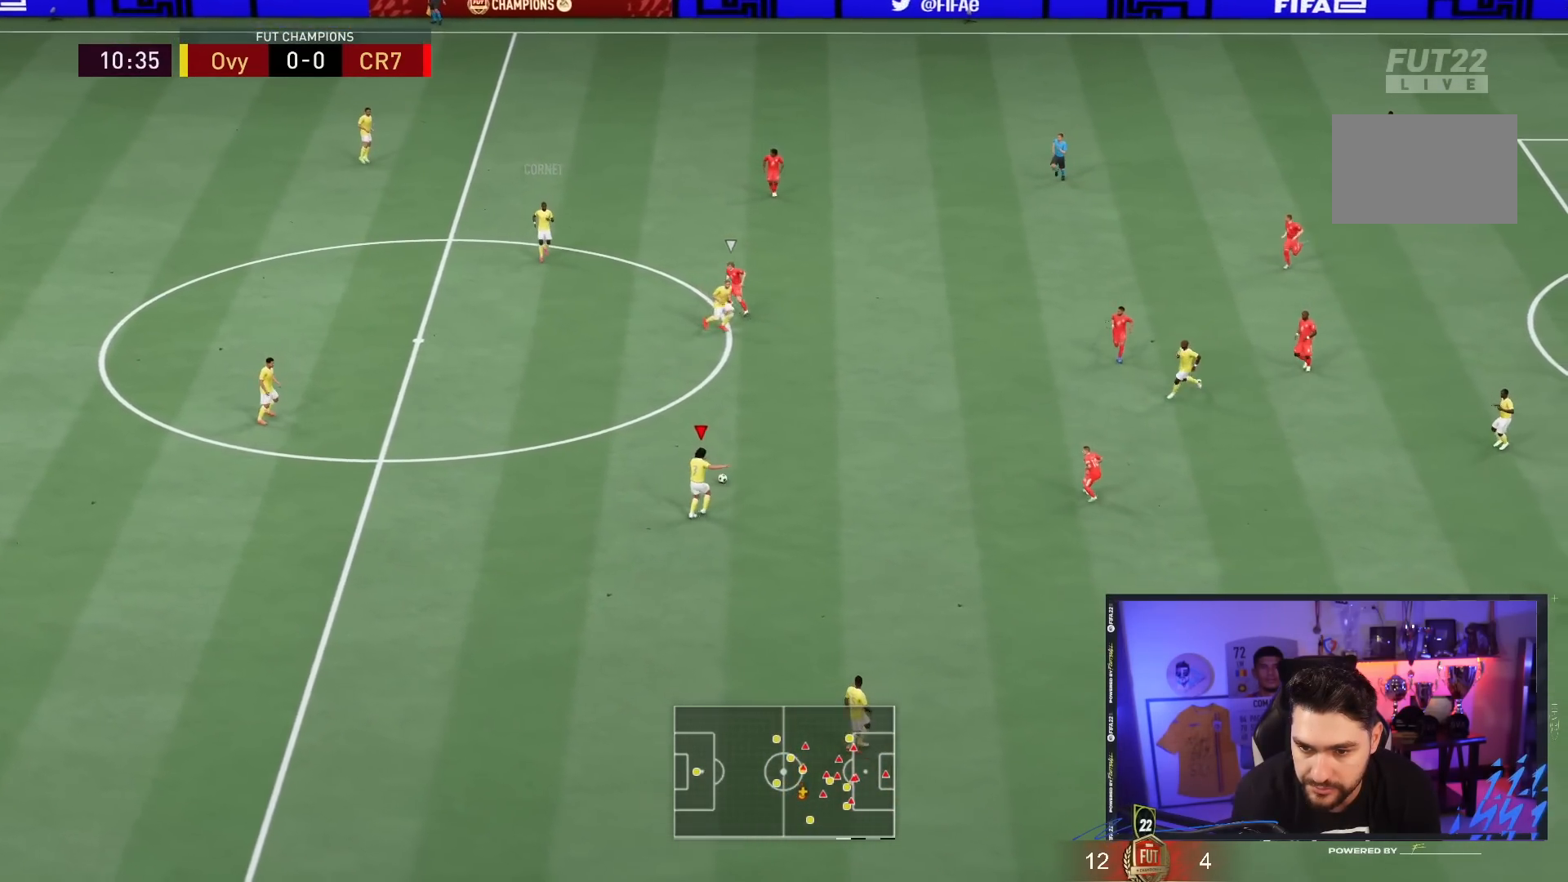
{"dt_ms": 500, "buttons": [], "left_stick": "down-right", "right_stick": "center", "events": [[183, "CROSS", "down"], [333, "CROSS", "up"]]}
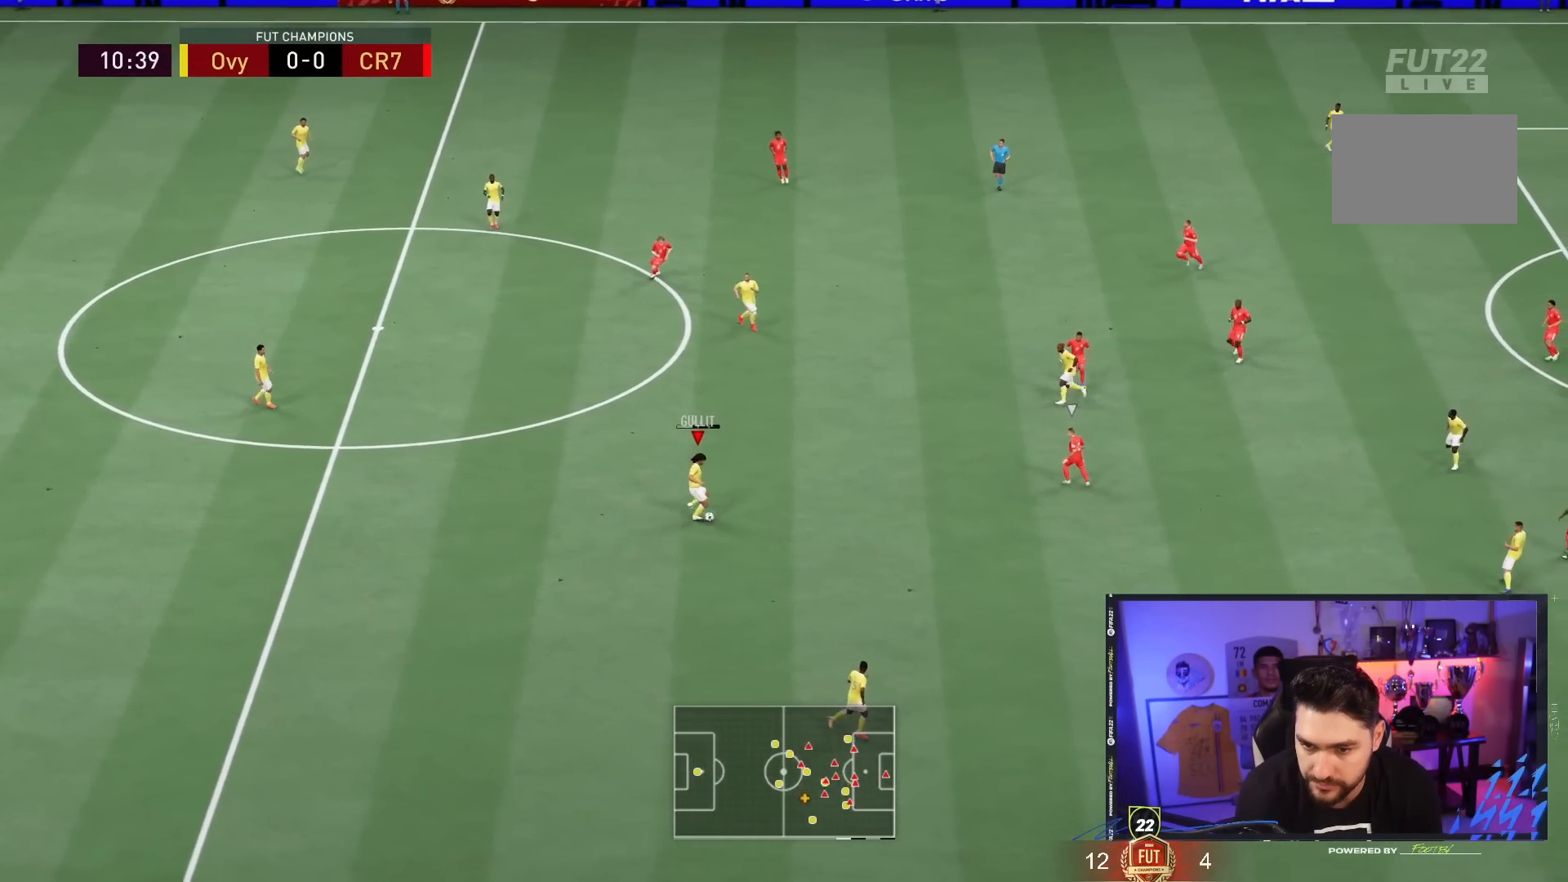
{"dt_ms": 500, "buttons": [], "left_stick": "right", "right_stick": "center", "events": [[100, "left_stick", "center"], [367, "left_stick", "right"]]}
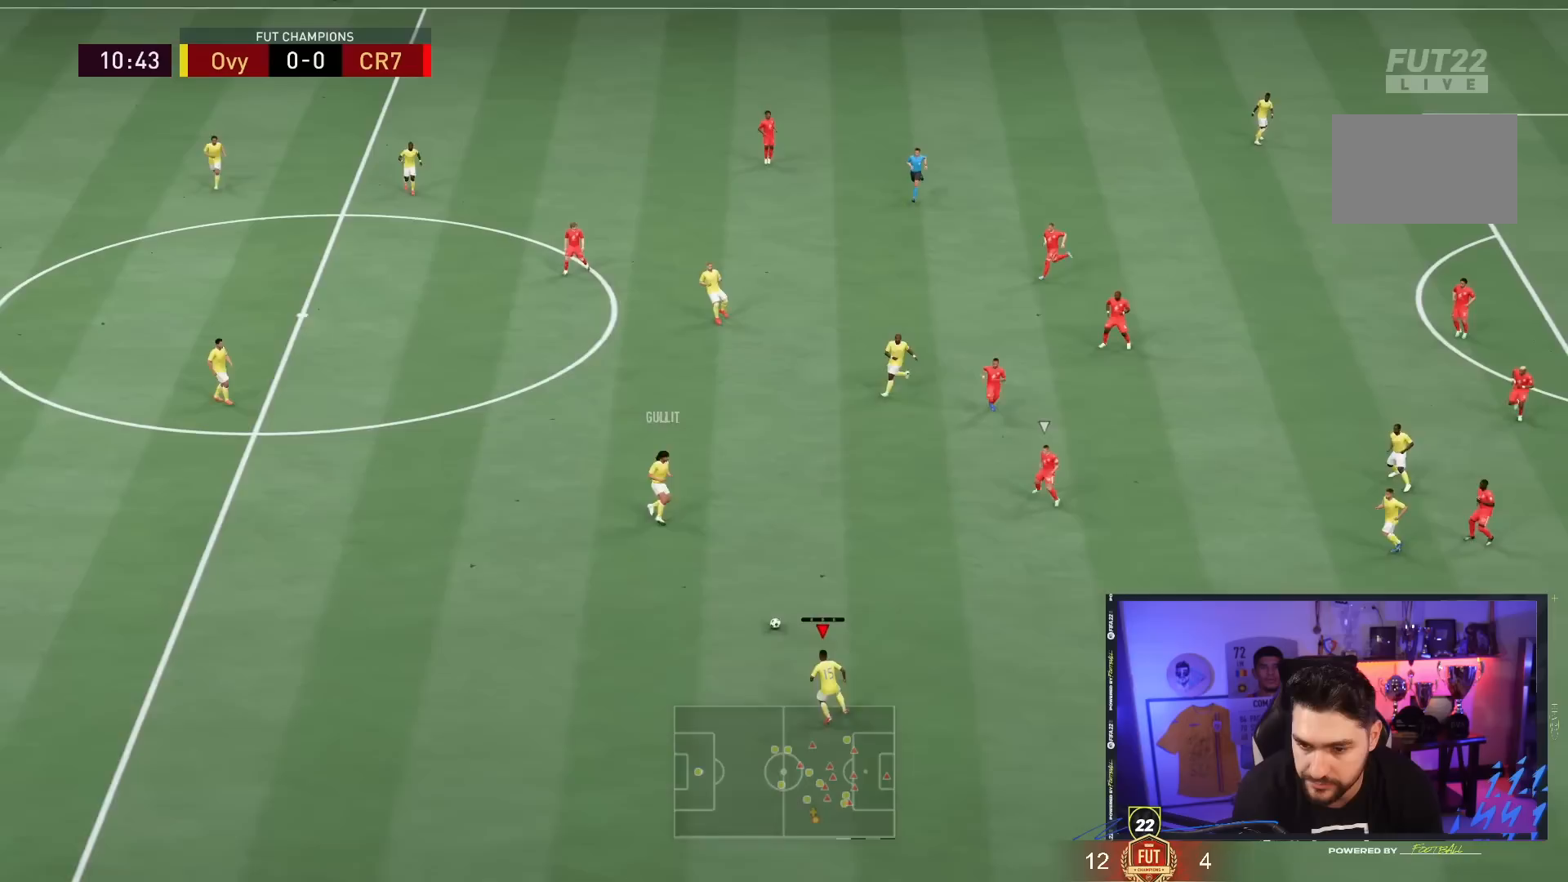
{"dt_ms": 500, "buttons": [], "left_stick": "down-right", "right_stick": "center", "events": [[417, "left_stick", "down-right"]]}
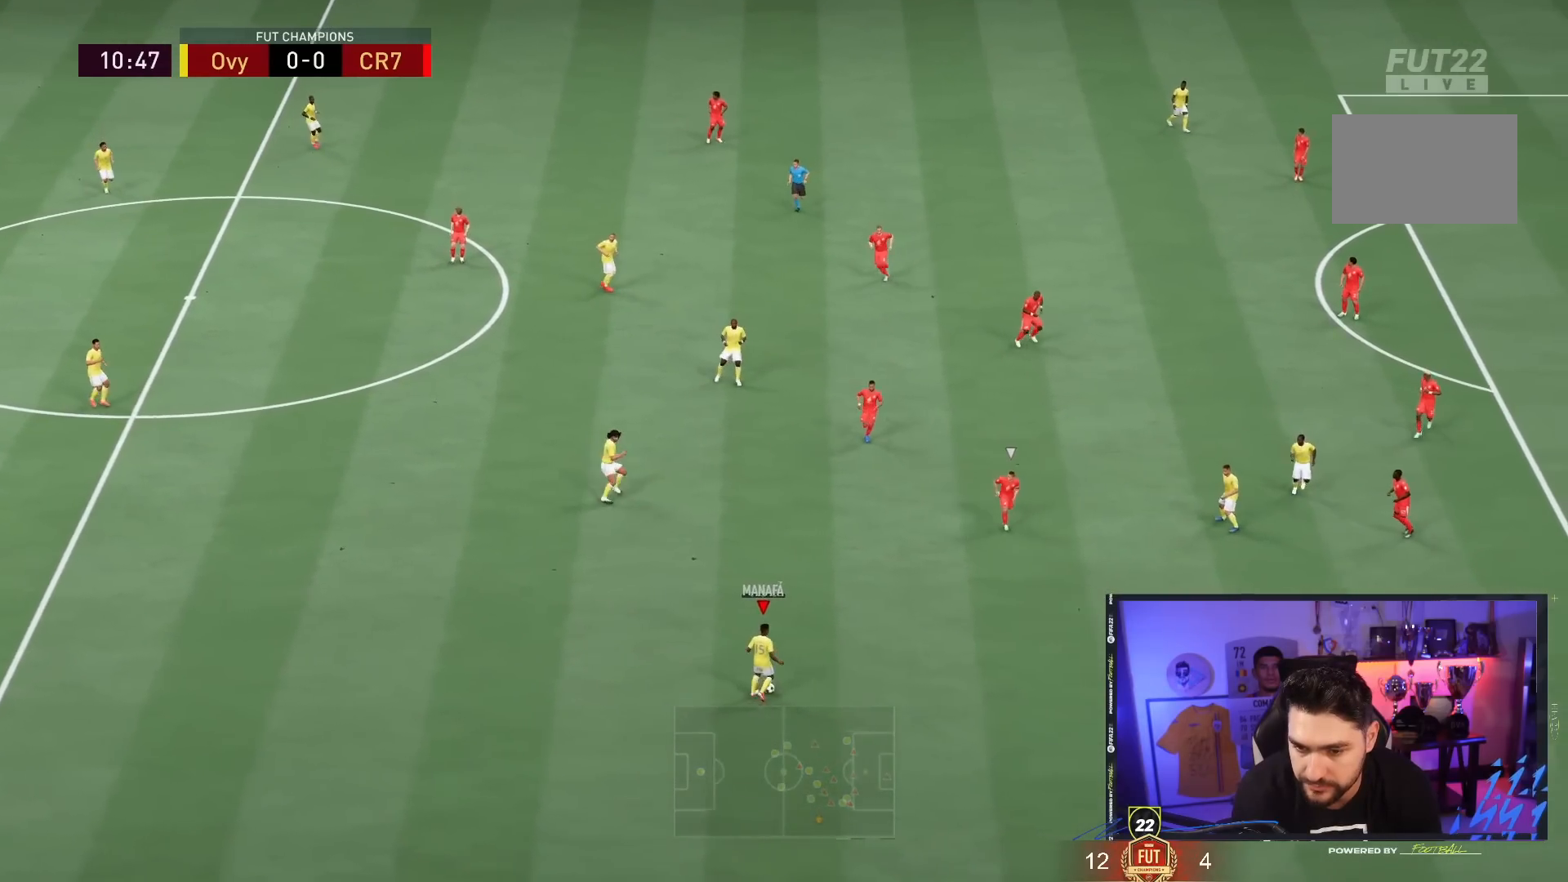
{"dt_ms": 500, "buttons": ["R2"], "left_stick": "down-right", "right_stick": "center", "events": [[133, "R2", "down"]]}
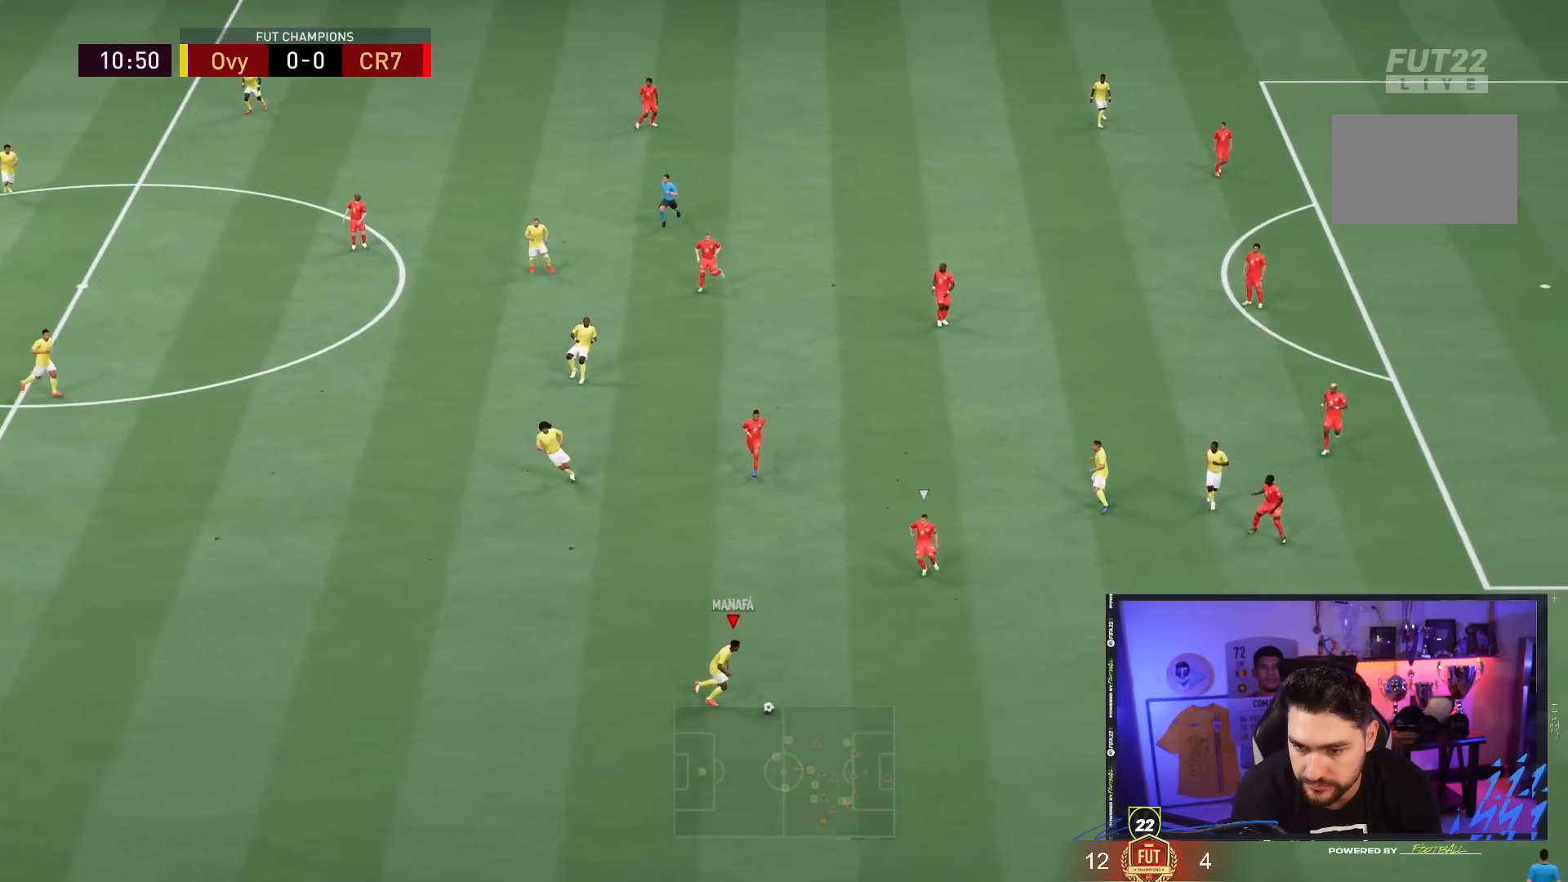
{"dt_ms": 500, "buttons": ["R2"], "left_stick": "down-right", "right_stick": "center", "events": []}
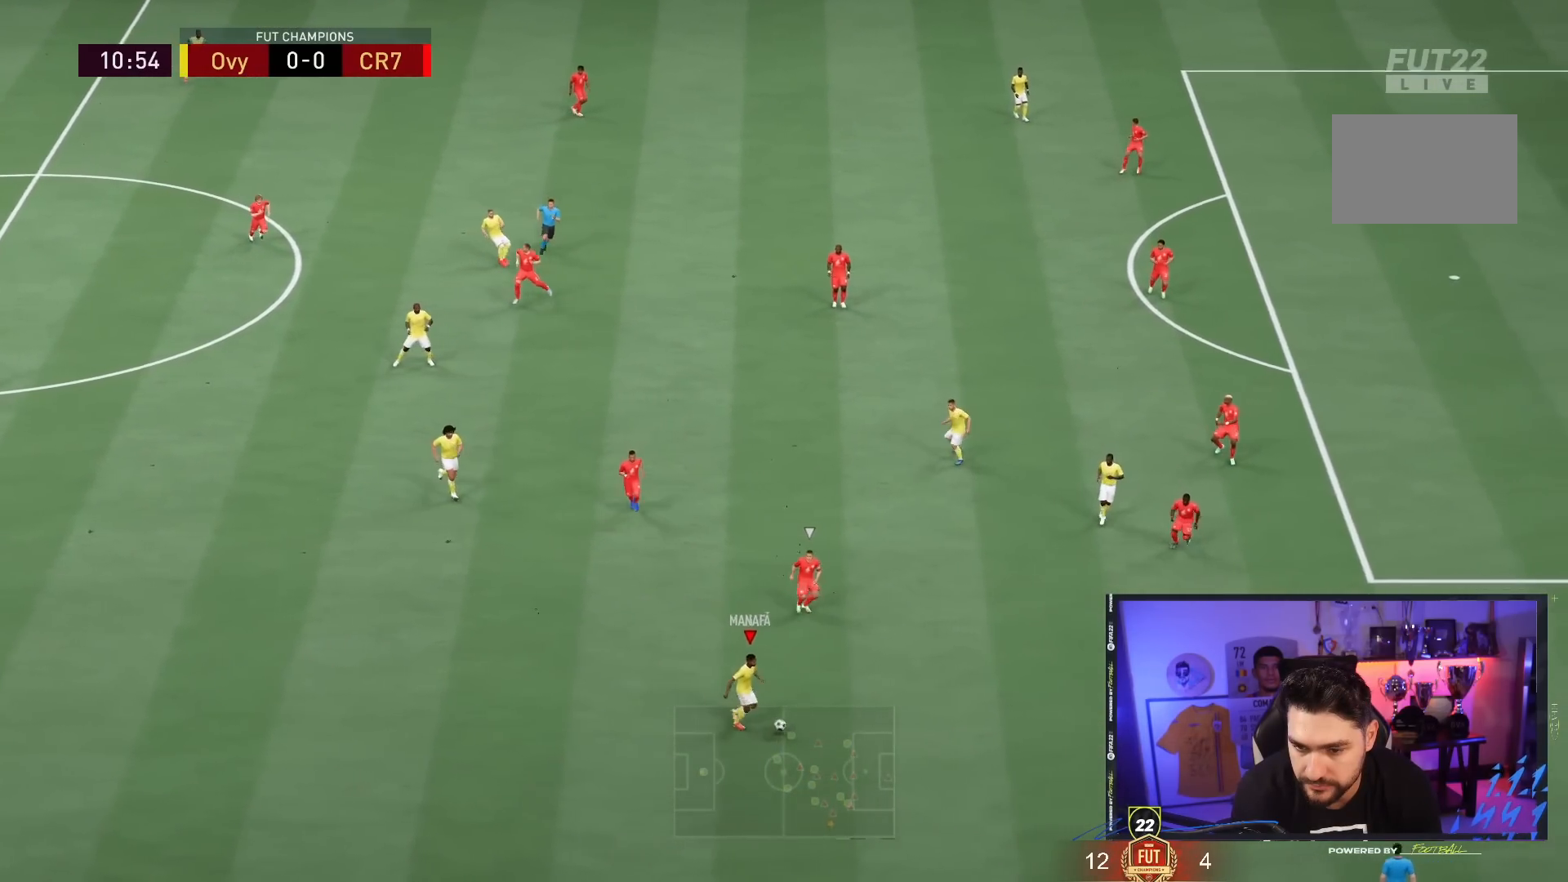
{"dt_ms": 500, "buttons": ["R2"], "left_stick": "right", "right_stick": "center", "events": [[150, "left_stick", "right"]]}
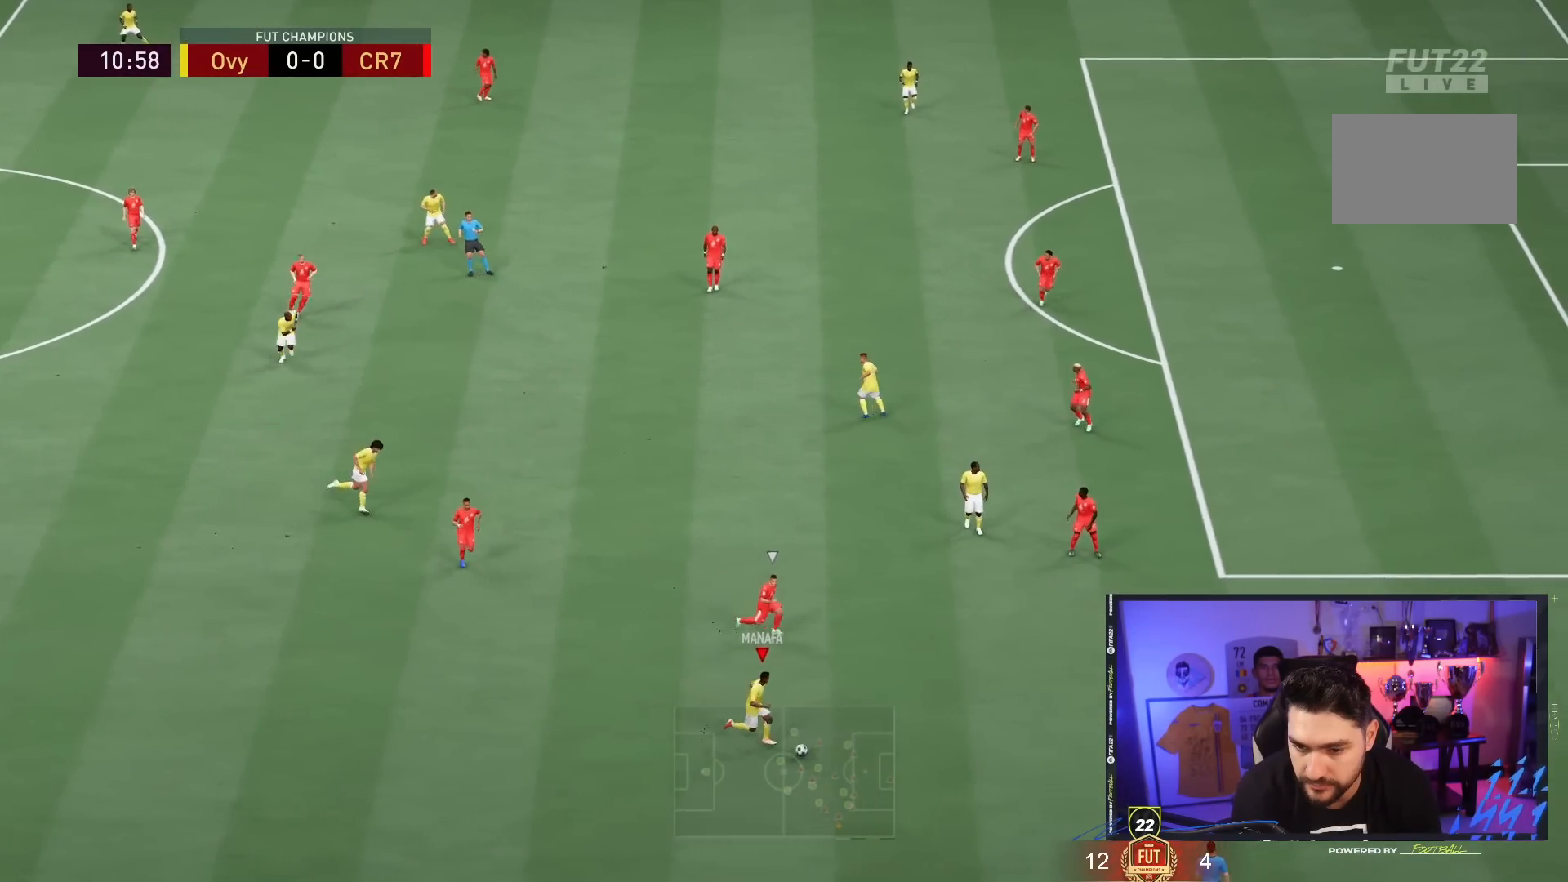
{"dt_ms": 500, "buttons": ["CROSS", "SQUARE", "R1"], "left_stick": "center", "right_stick": "center", "events": [[67, "R2", "up"], [217, "SQUARE", "down"], [233, "CROSS", "down"], [233, "R1", "down"], [233, "left_stick", "down"], [300, "left_stick", "center"]]}
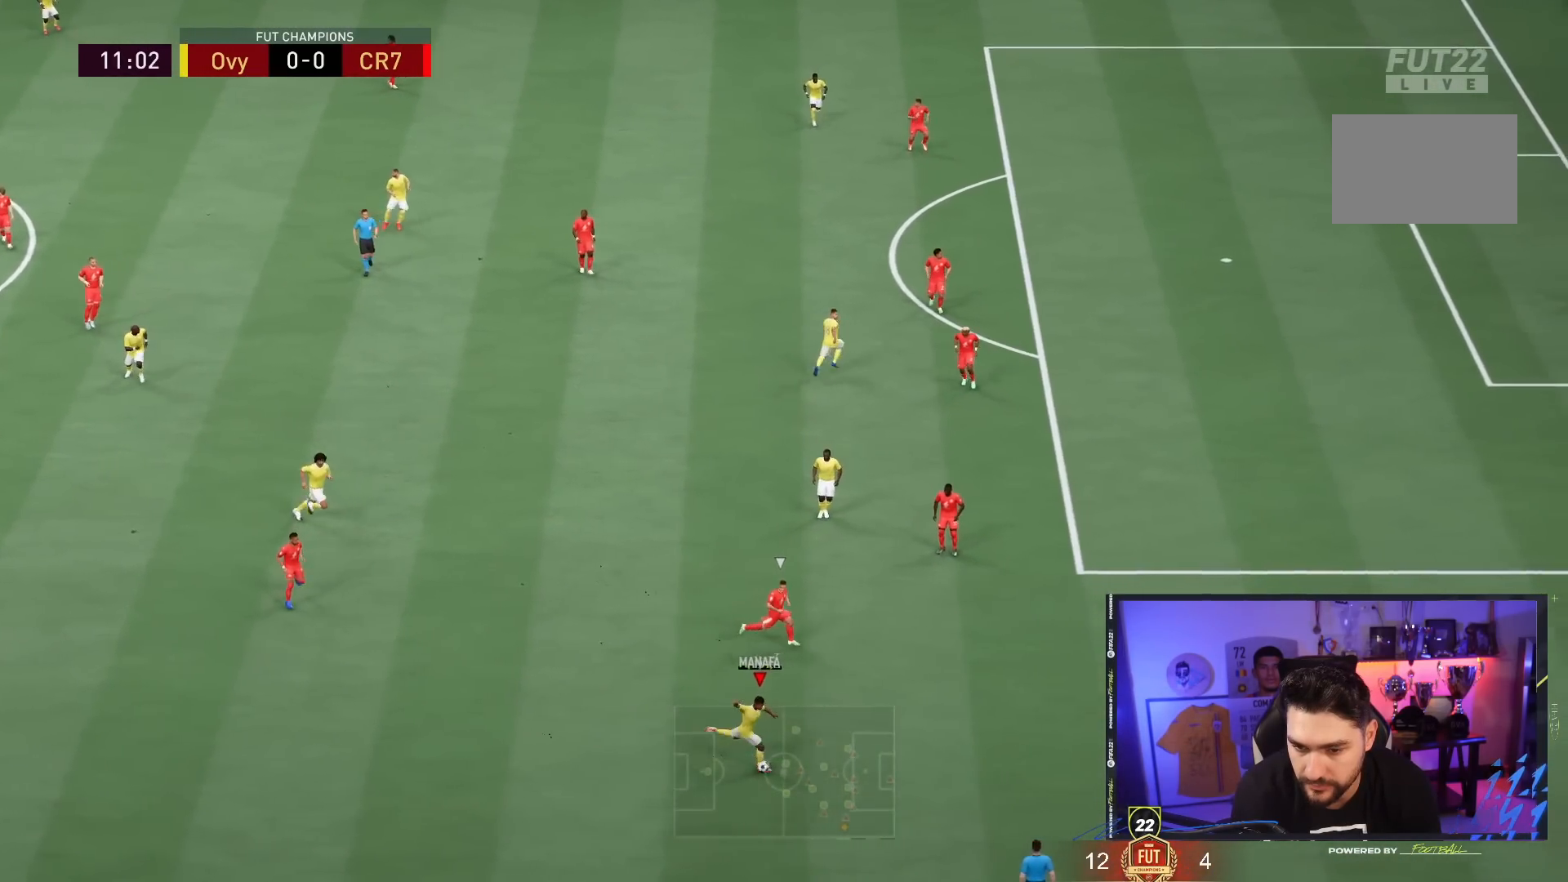
{"dt_ms": 500, "buttons": [], "left_stick": "up-left", "right_stick": "center", "events": [[167, "left_stick", "down"], [233, "CROSS", "up"], [233, "R1", "up"], [233, "SQUARE", "up"], [250, "left_stick", "up-left"]]}
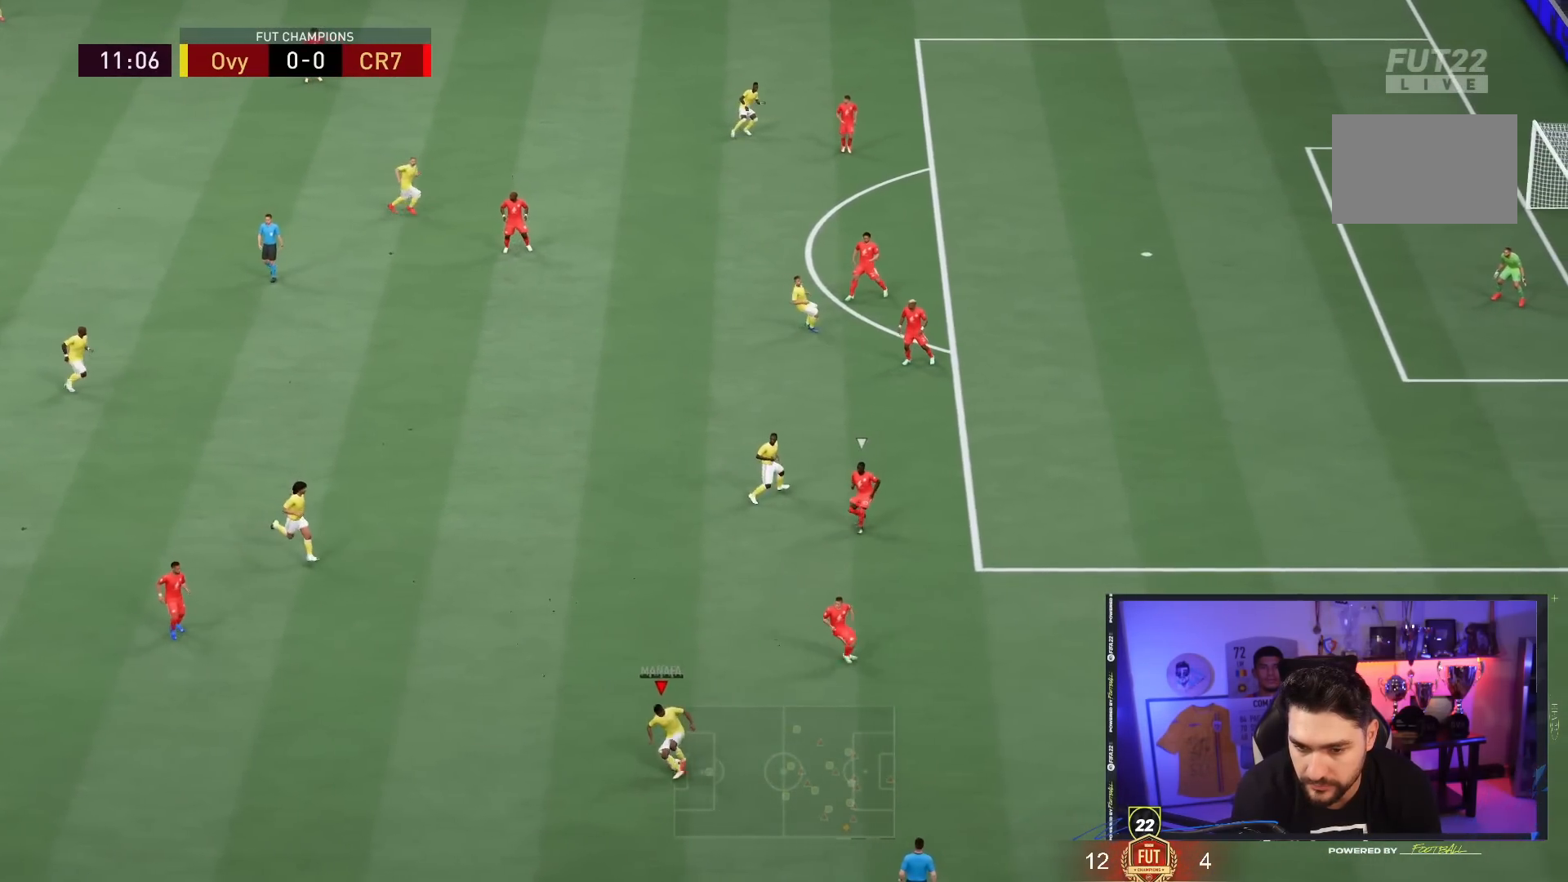
{"dt_ms": 500, "buttons": [], "left_stick": "up-left", "right_stick": "center", "events": [[100, "CROSS", "down"], [233, "CROSS", "up"]]}
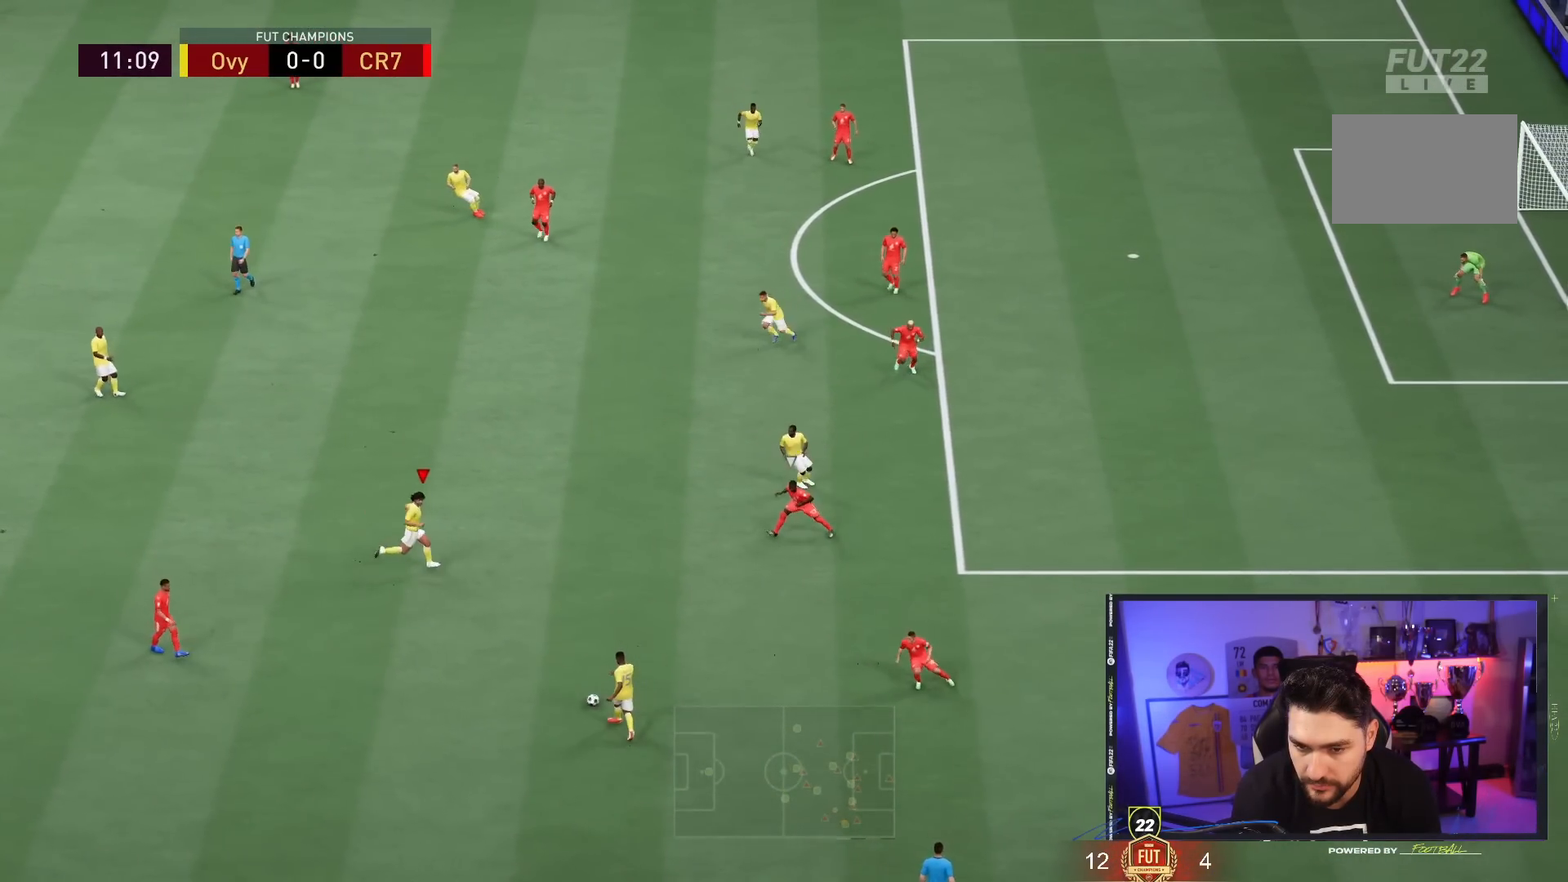
{"dt_ms": 500, "buttons": [], "left_stick": "up", "right_stick": "center", "events": [[33, "left_stick", "up"]]}
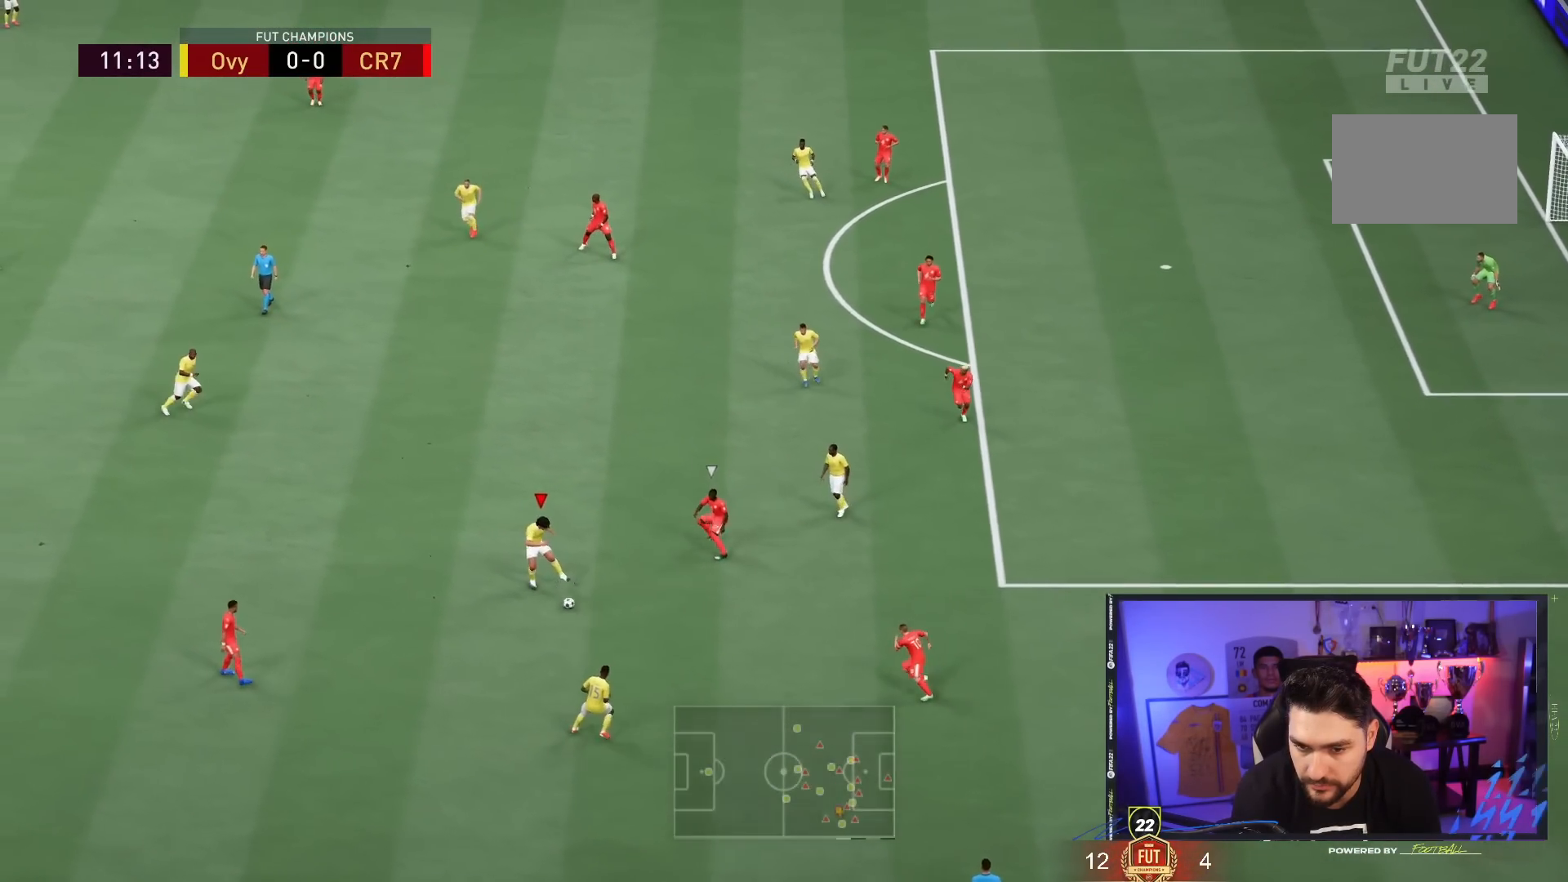
{"dt_ms": 500, "buttons": [], "left_stick": "up-left", "right_stick": "center", "events": [[117, "CROSS", "down"], [183, "left_stick", "up-left"], [250, "CROSS", "up"]]}
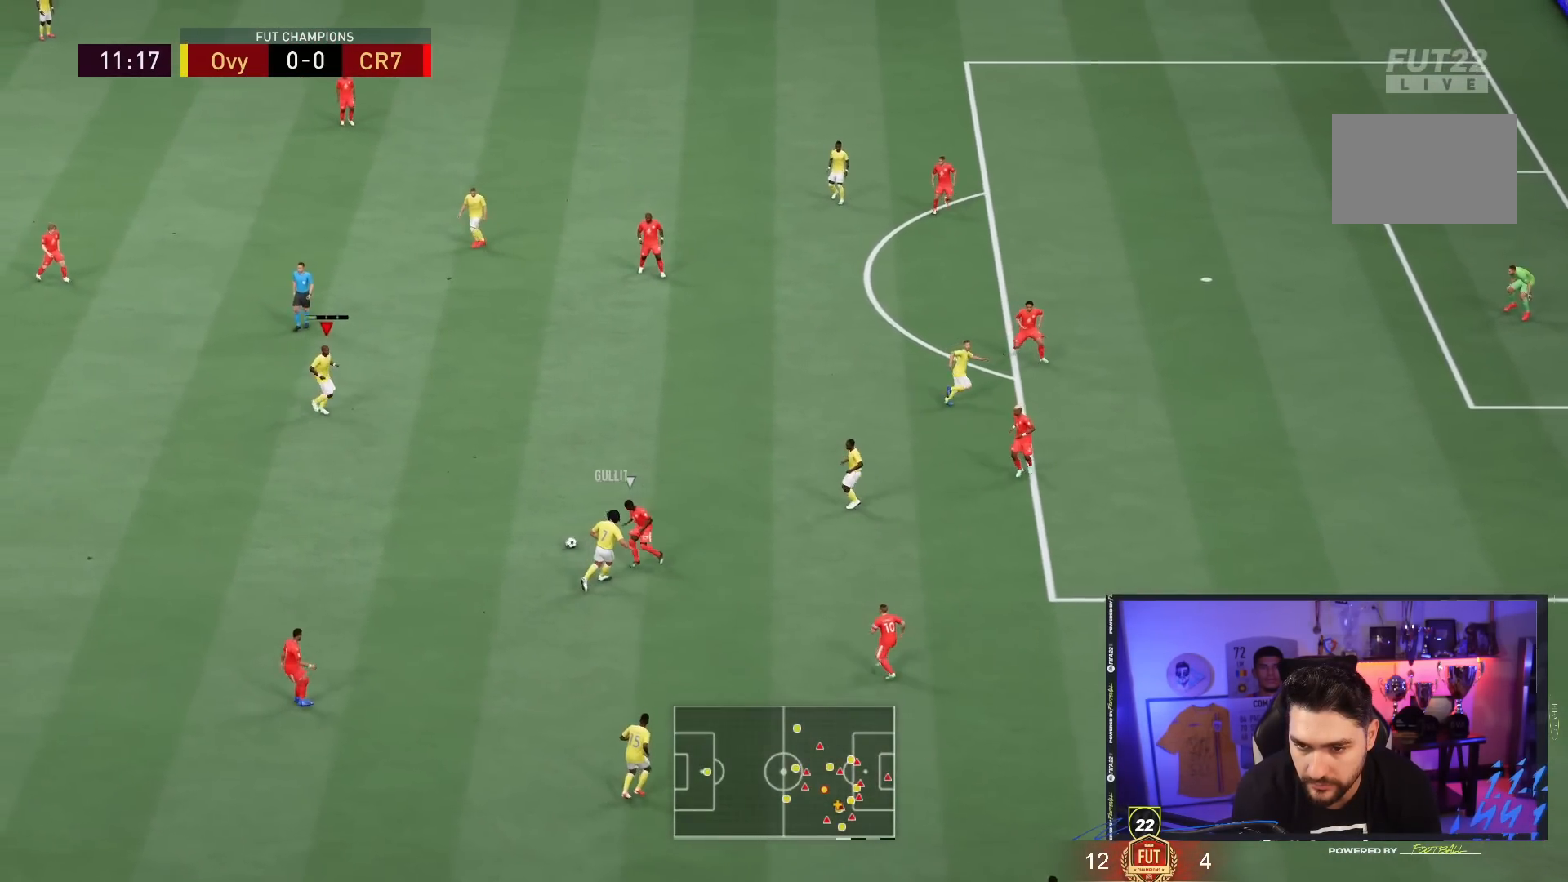
{"dt_ms": 500, "buttons": [], "left_stick": "up-right", "right_stick": "center", "events": [[250, "left_stick", "up-right"]]}
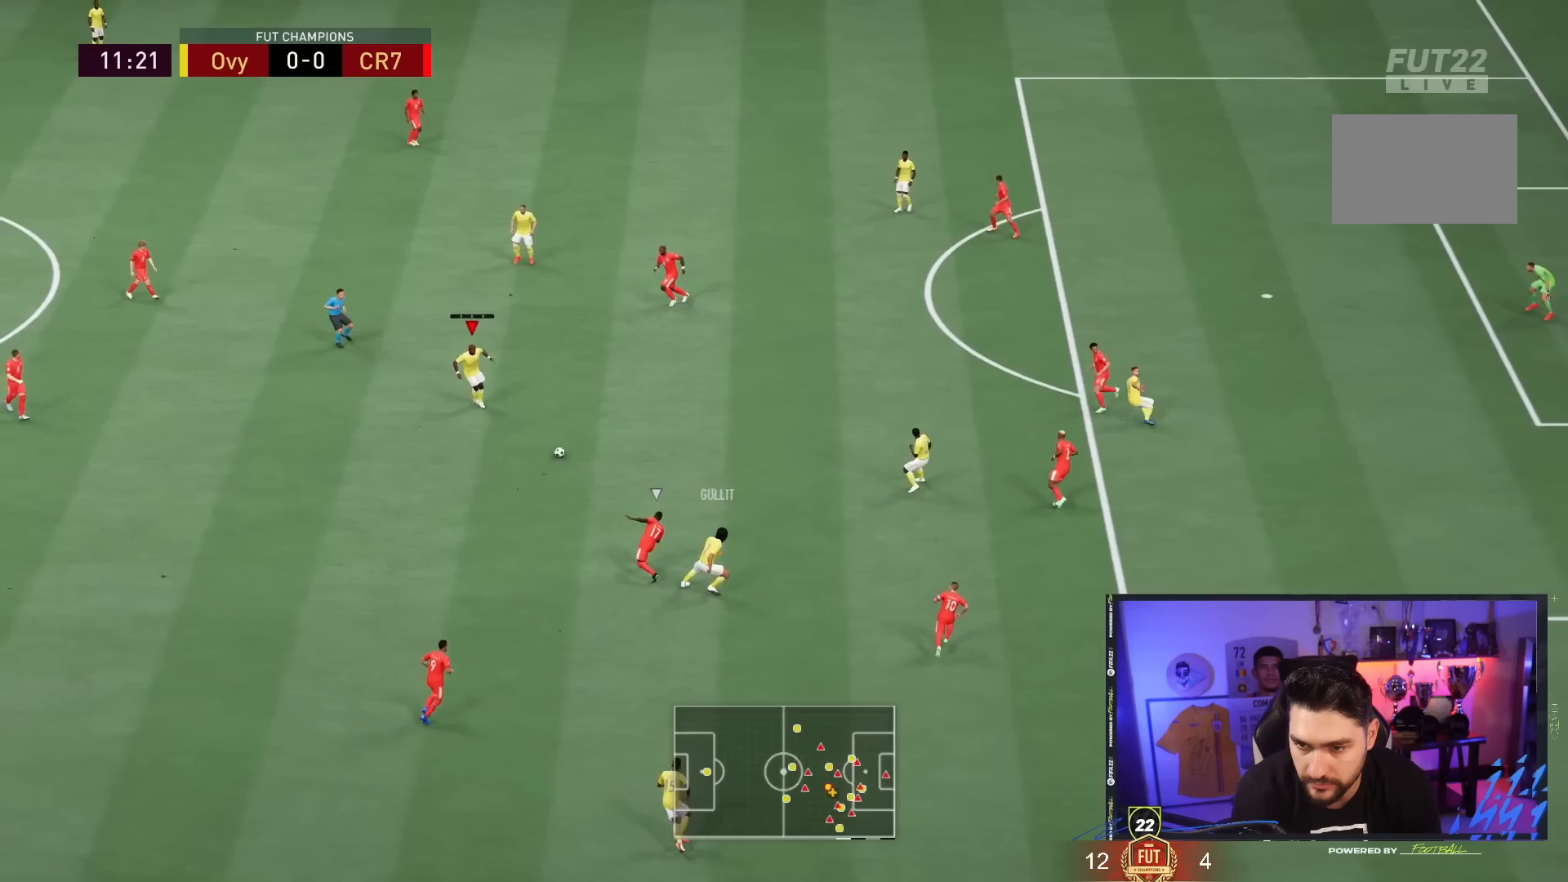
{"dt_ms": 500, "buttons": [], "left_stick": "right", "right_stick": "center", "events": [[483, "left_stick", "right"]]}
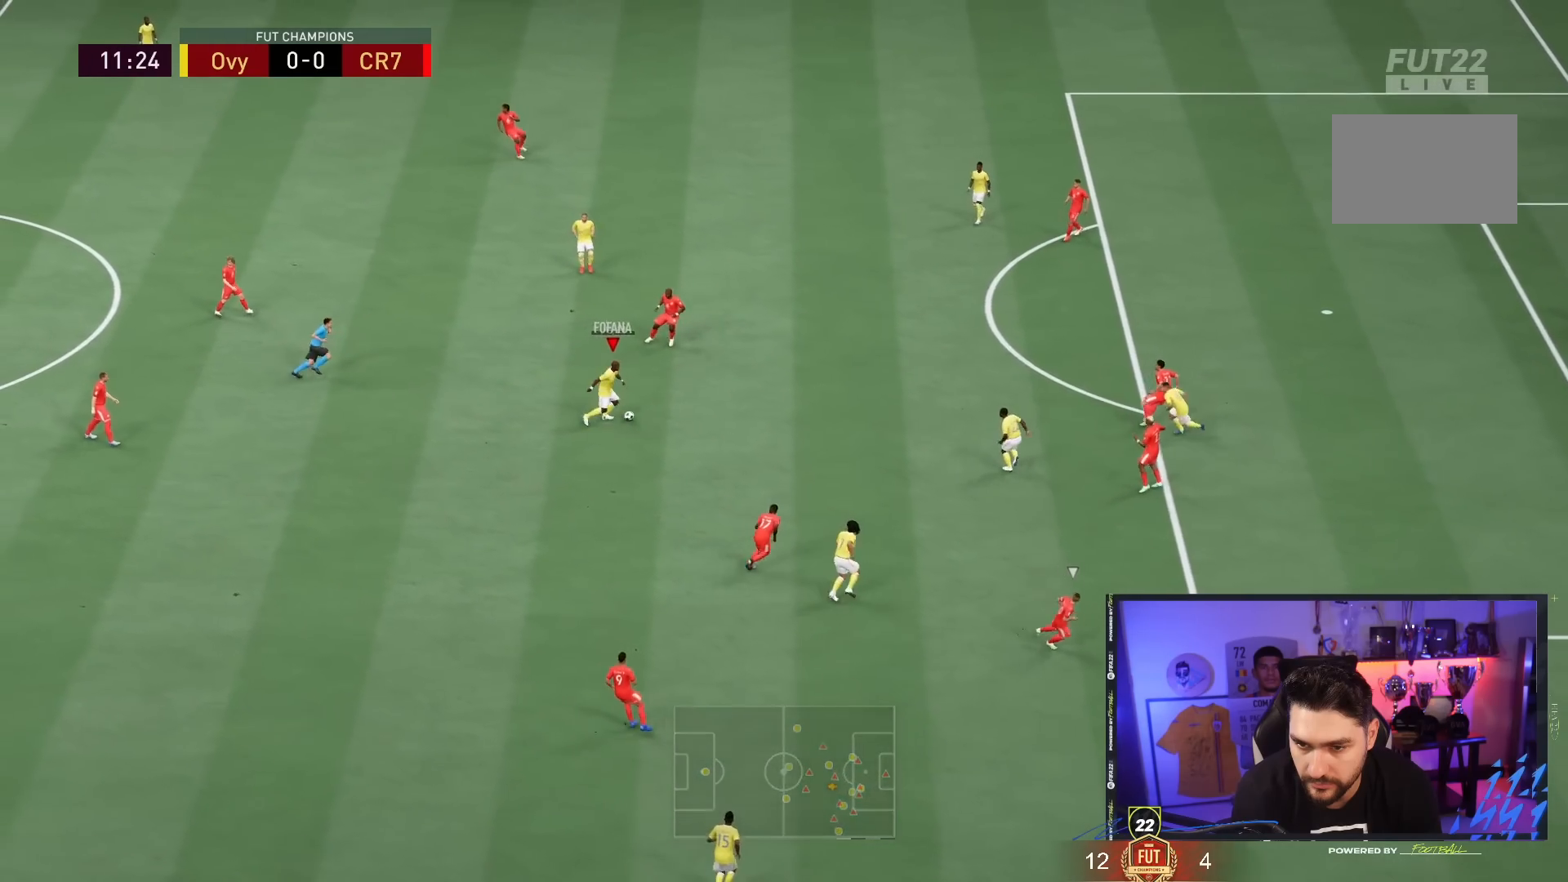
{"dt_ms": 500, "buttons": [], "left_stick": "right", "right_stick": "center", "events": [[50, "CROSS", "down"], [150, "CROSS", "up"]]}
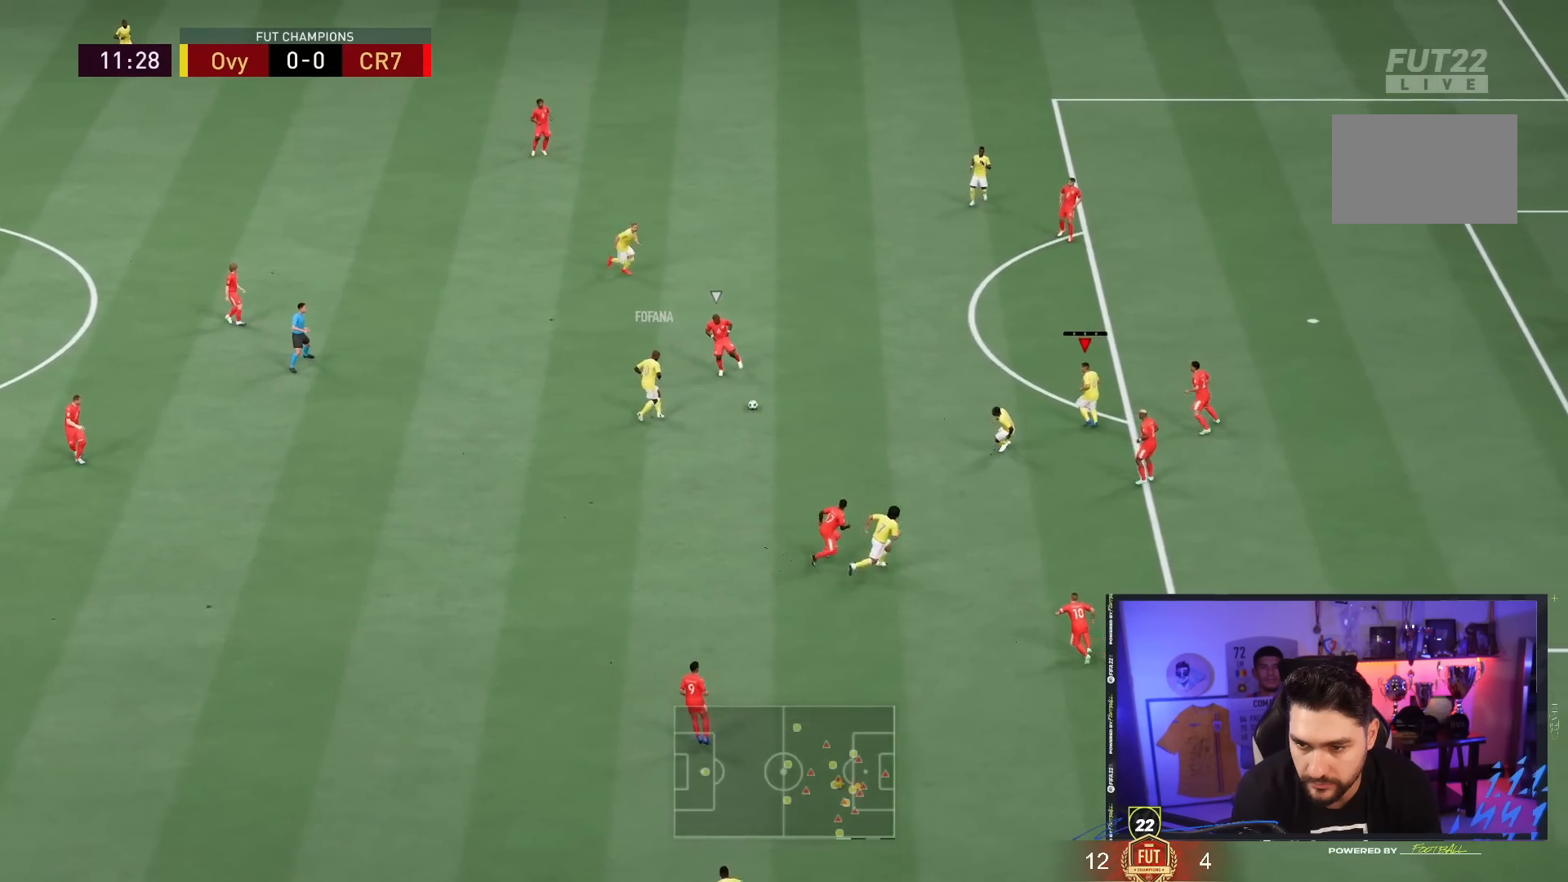
{"dt_ms": 500, "buttons": ["CROSS"], "left_stick": "up", "right_stick": "center", "events": [[50, "left_stick", "up-right"], [150, "left_stick", "up"], [417, "CROSS", "down"]]}
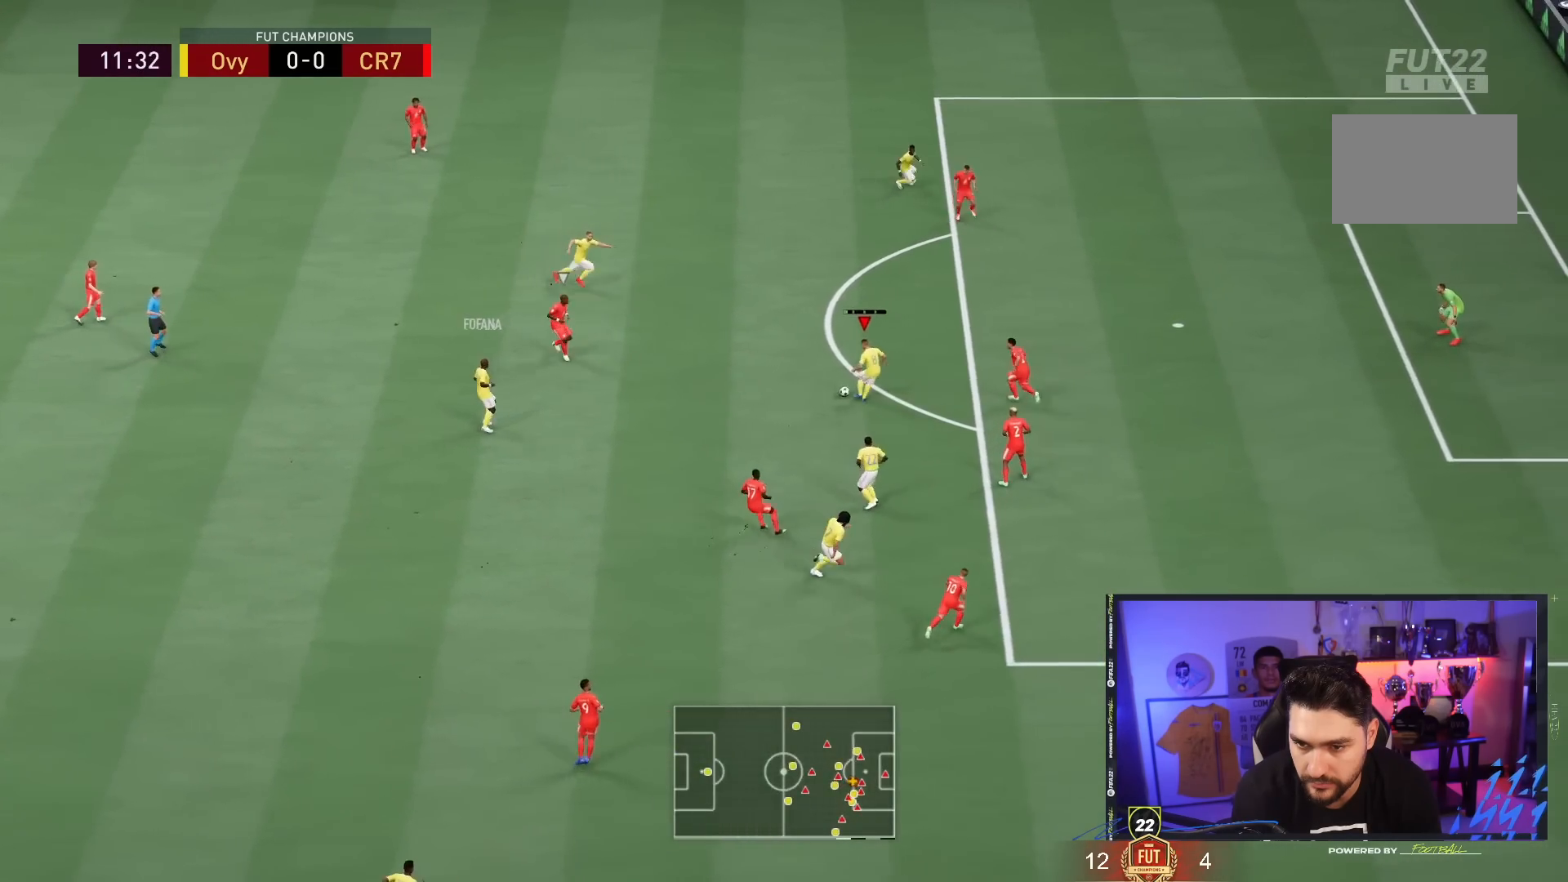
{"dt_ms": 500, "buttons": [], "left_stick": "up", "right_stick": "center", "events": [[17, "CROSS", "up"]]}
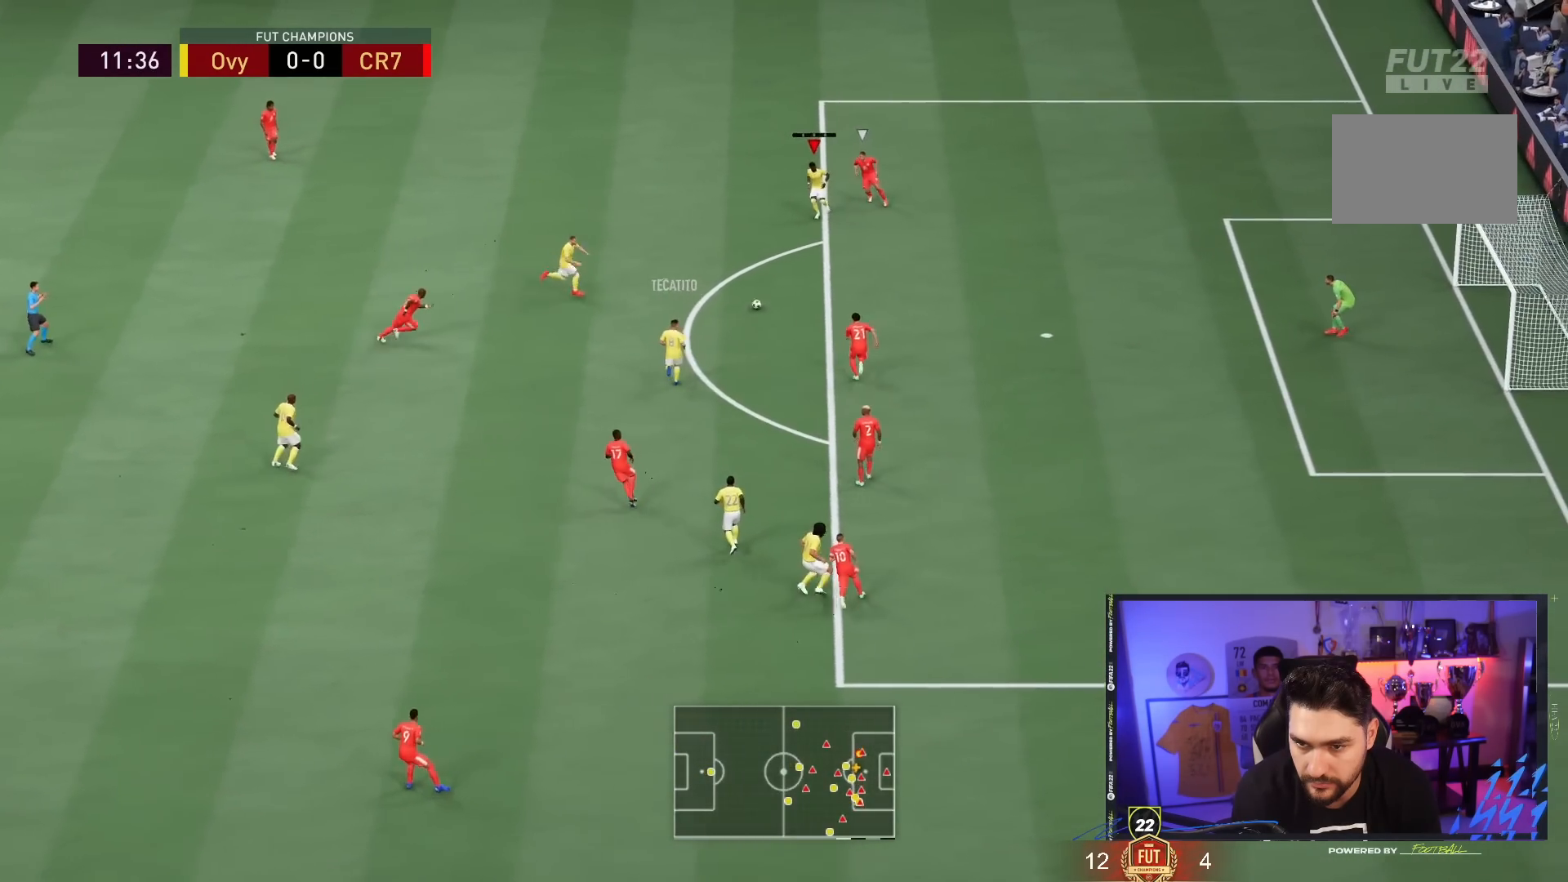
{"dt_ms": 1000, "buttons": [], "left_stick": "down-right", "right_stick": "center"}